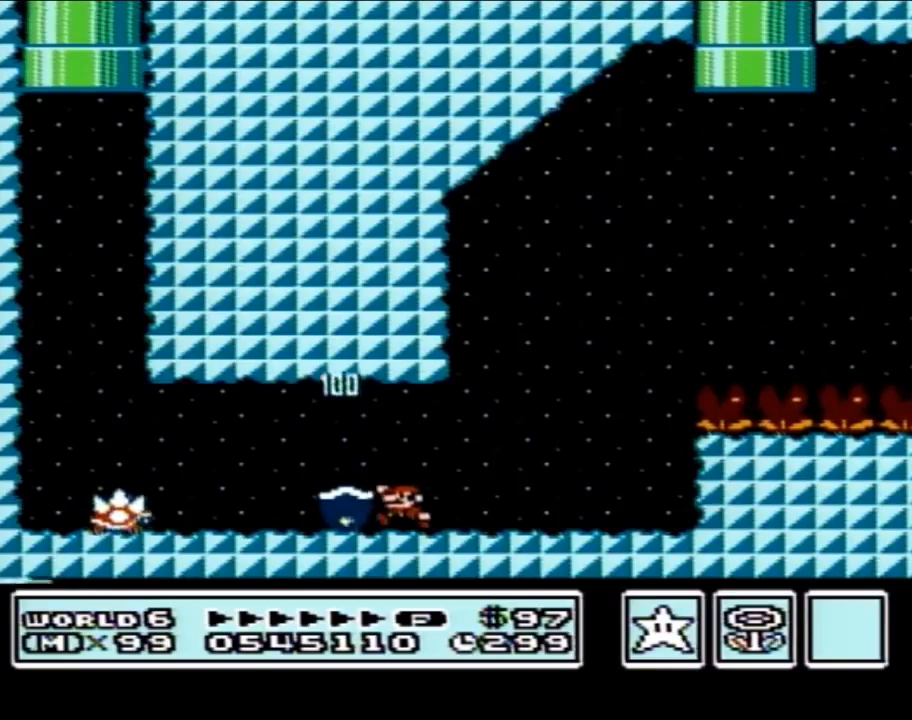
Gameplay with a controller (Nintendo layout); each line is a JSON object with the inputs held at the frame after it. "events" lists button and stick changes between this image and that frame as [ms after this image, input, new state], when the widget could be followed in between. Not read: L3 R3.
{"buttons": ["B", "DPAD_RIGHT"], "events": [[267, "DPAD_LEFT", "up"], [267, "DPAD_UP", "down"], [300, "DPAD_RIGHT", "down"], [300, "DPAD_UP", "up"]]}
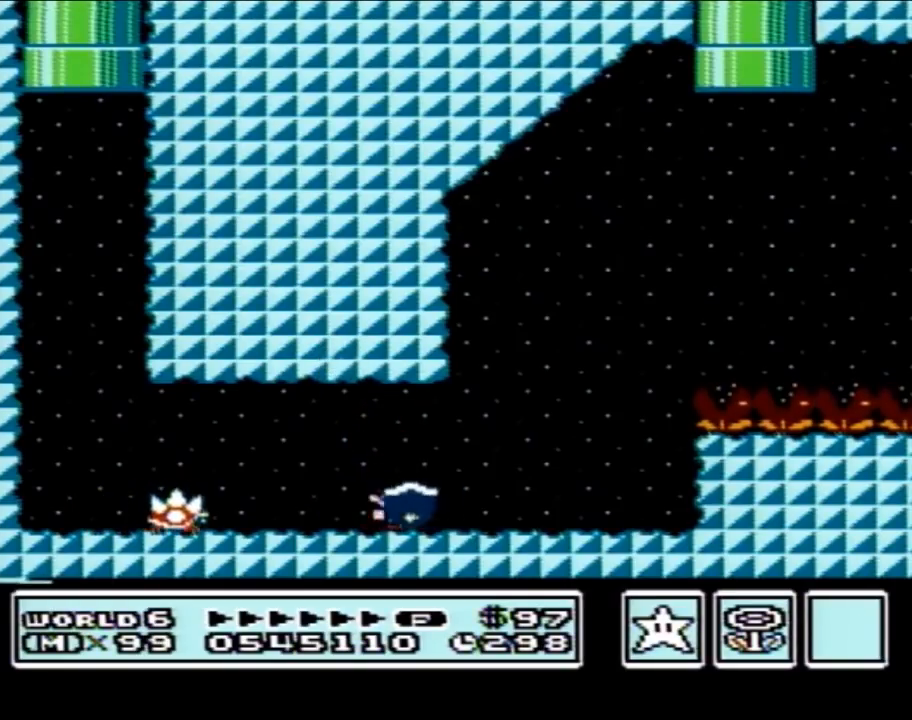
{"buttons": ["B", "DPAD_RIGHT"], "events": [[17, "DPAD_LEFT", "down"], [17, "DPAD_RIGHT", "up"], [50, "DPAD_DOWN", "down"], [50, "DPAD_LEFT", "up"], [83, "DPAD_DOWN", "up"], [83, "DPAD_RIGHT", "down"]]}
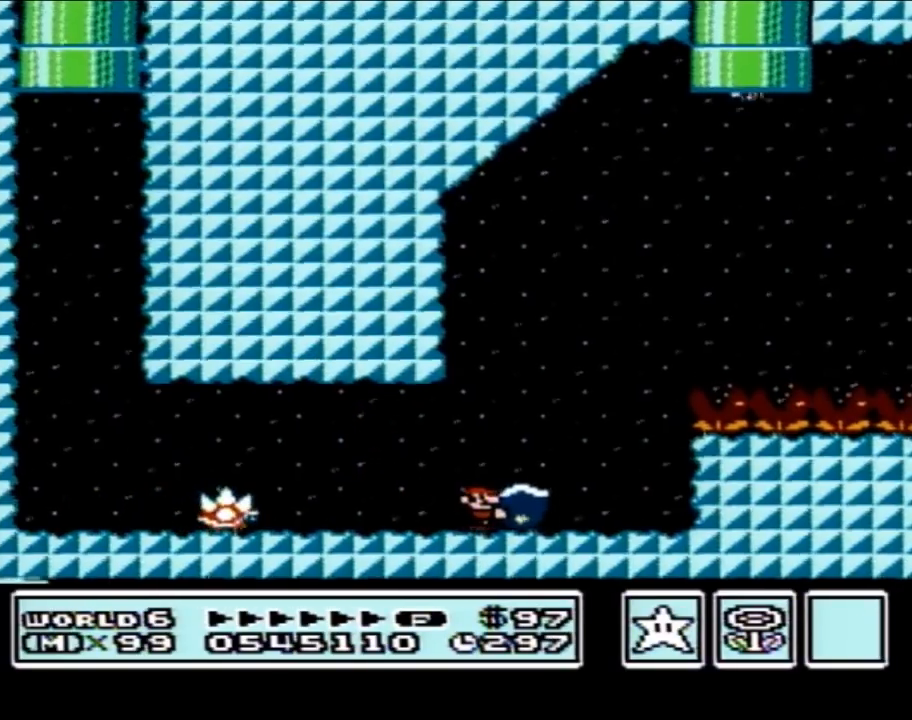
{"buttons": ["A", "B", "DPAD_RIGHT"], "events": [[183, "A", "down"]]}
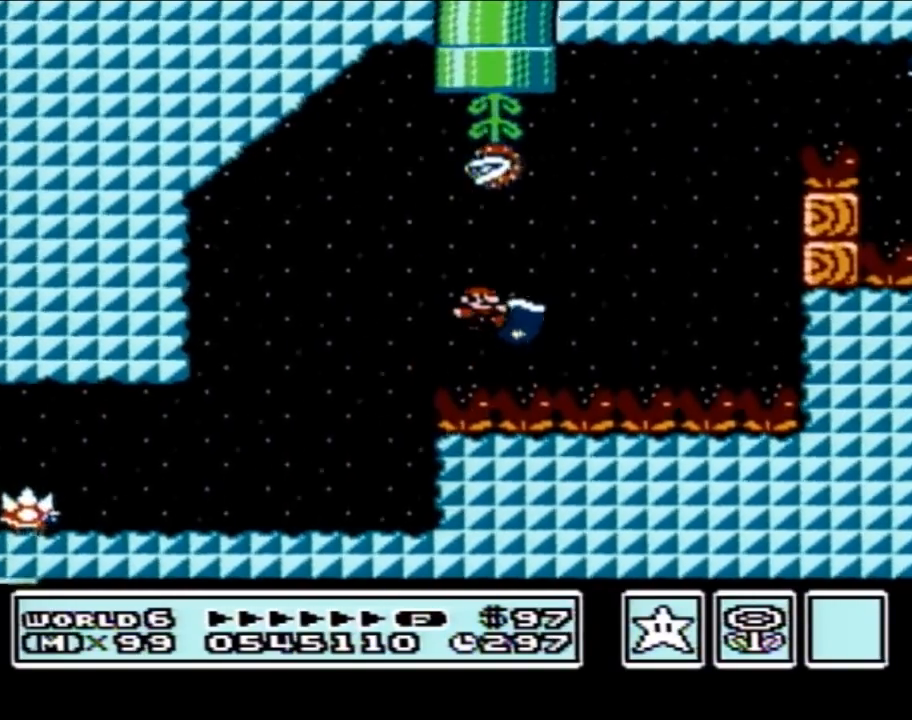
{"buttons": ["A", "B", "DPAD_LEFT"], "events": [[17, "B", "up"], [83, "B", "down"], [183, "A", "up"], [300, "A", "down"], [300, "DPAD_LEFT", "down"], [300, "DPAD_RIGHT", "up"], [400, "DPAD_UP", "down"], [450, "DPAD_UP", "up"]]}
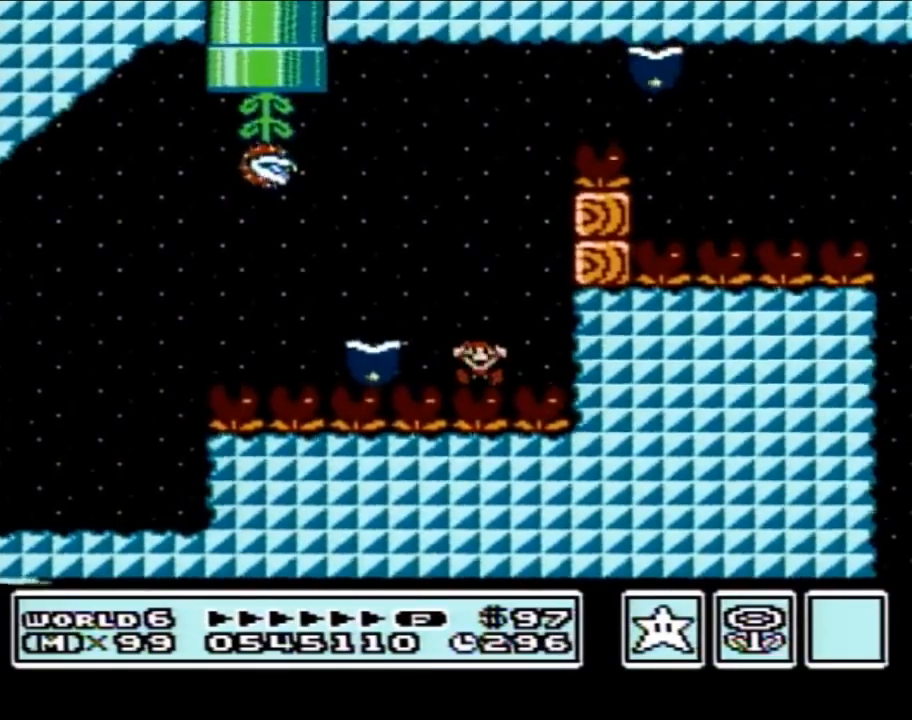
{"buttons": [], "events": [[17, "DPAD_LEFT", "up"], [17, "DPAD_UP", "down"], [50, "DPAD_UP", "up"], [83, "DPAD_RIGHT", "down"], [233, "DPAD_RIGHT", "up"], [333, "A", "up"], [400, "B", "up"]]}
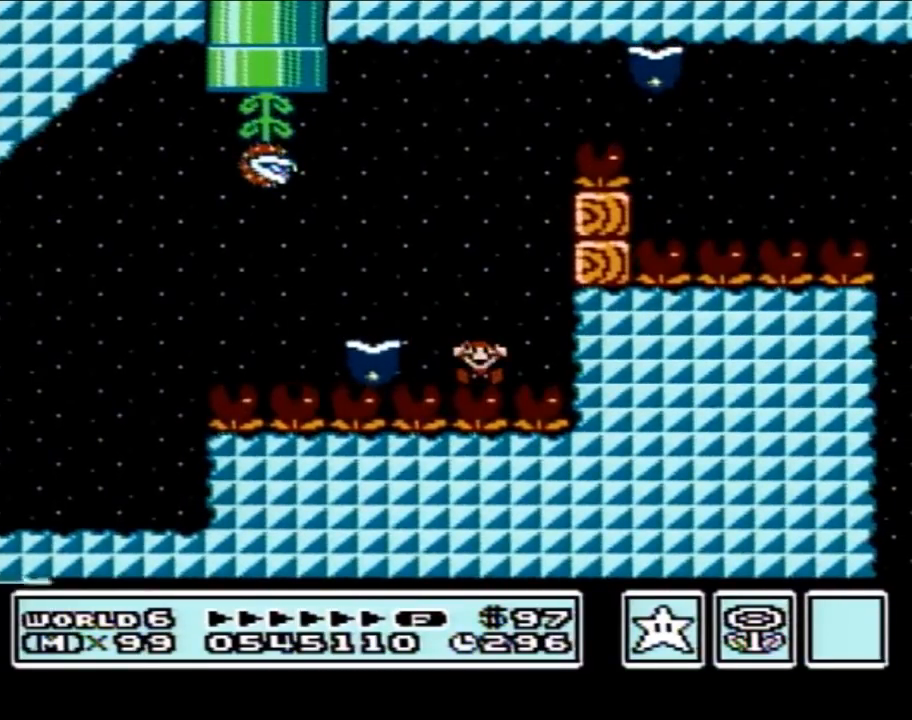
{"buttons": [], "events": []}
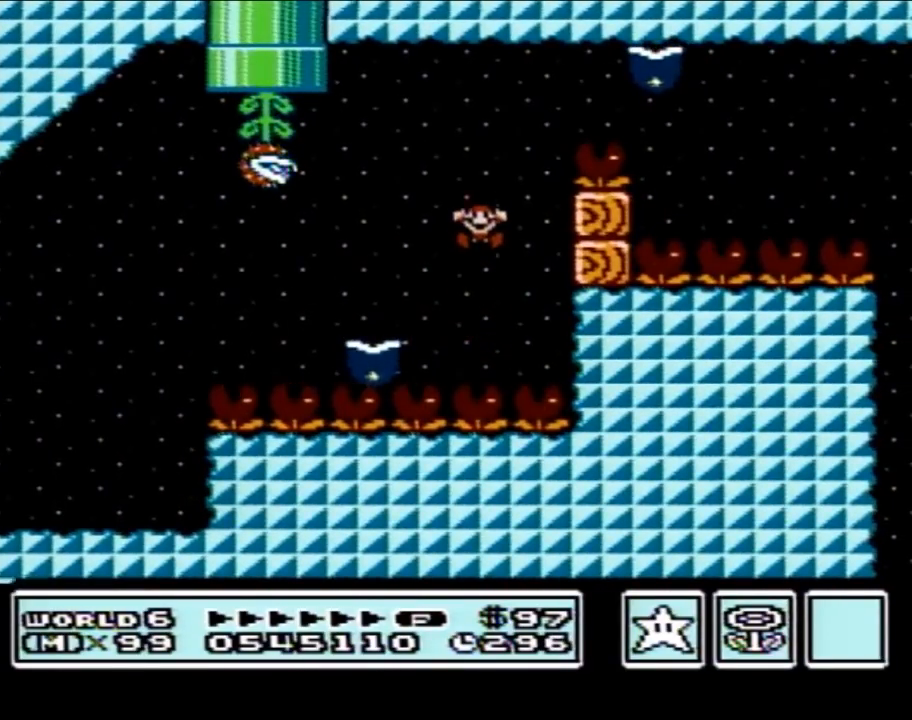
{"buttons": [], "events": []}
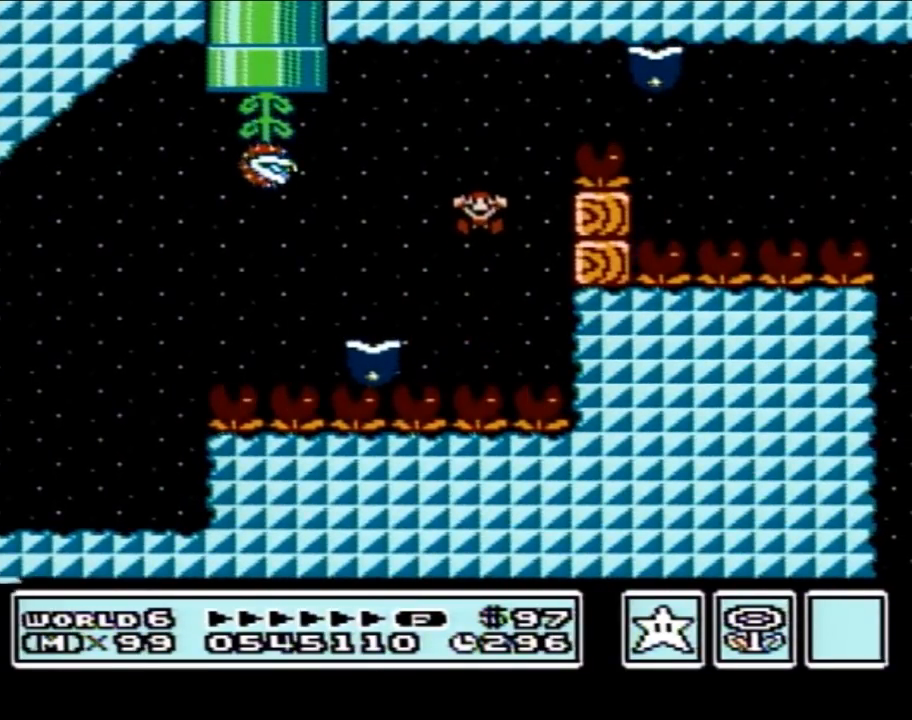
{"buttons": [], "events": []}
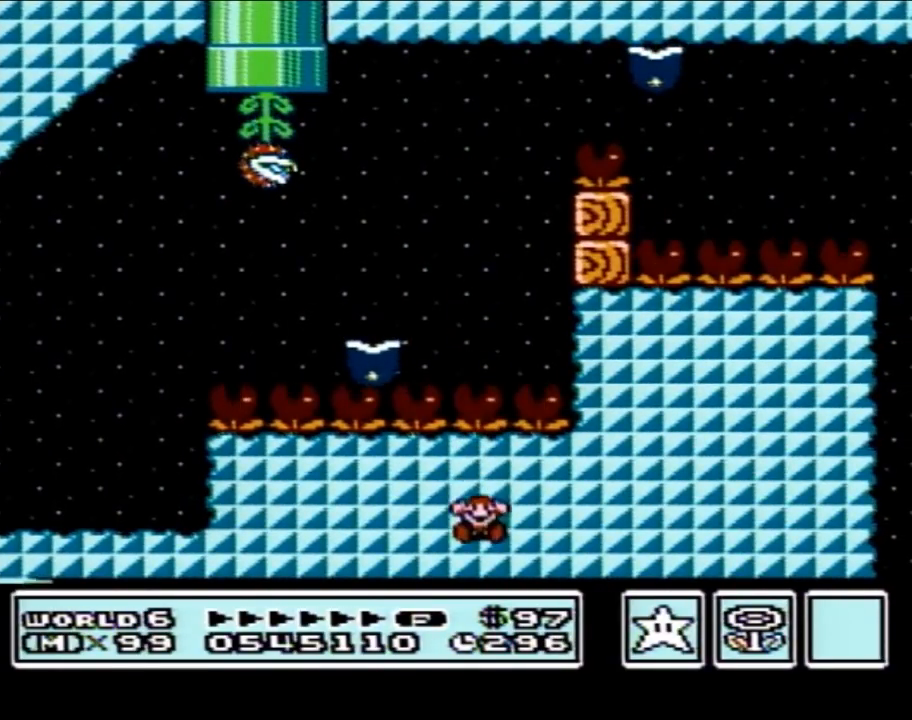
{"buttons": [], "events": []}
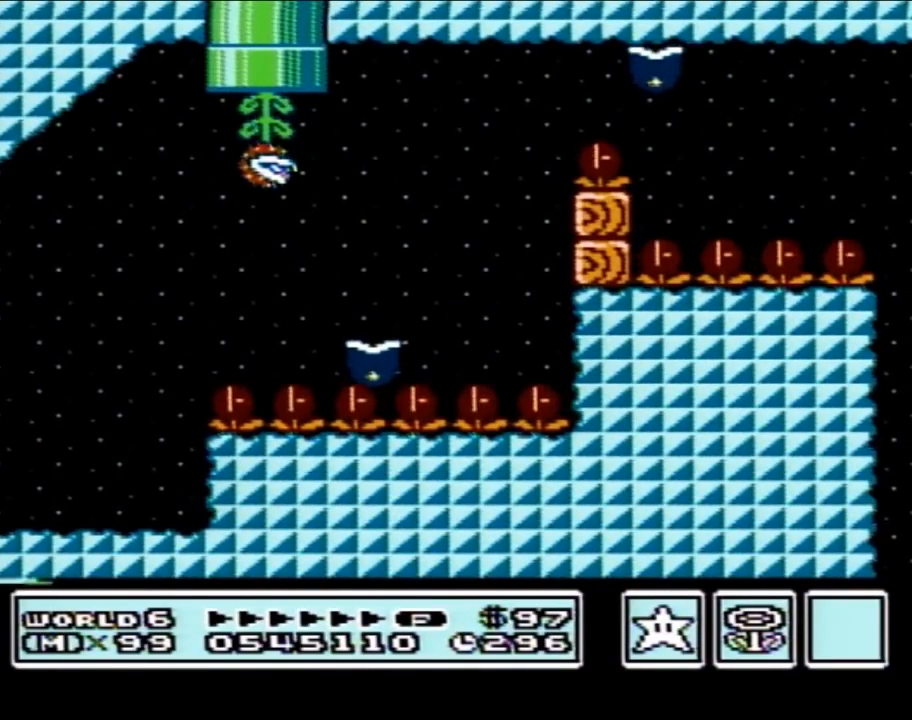
{"buttons": [], "events": []}
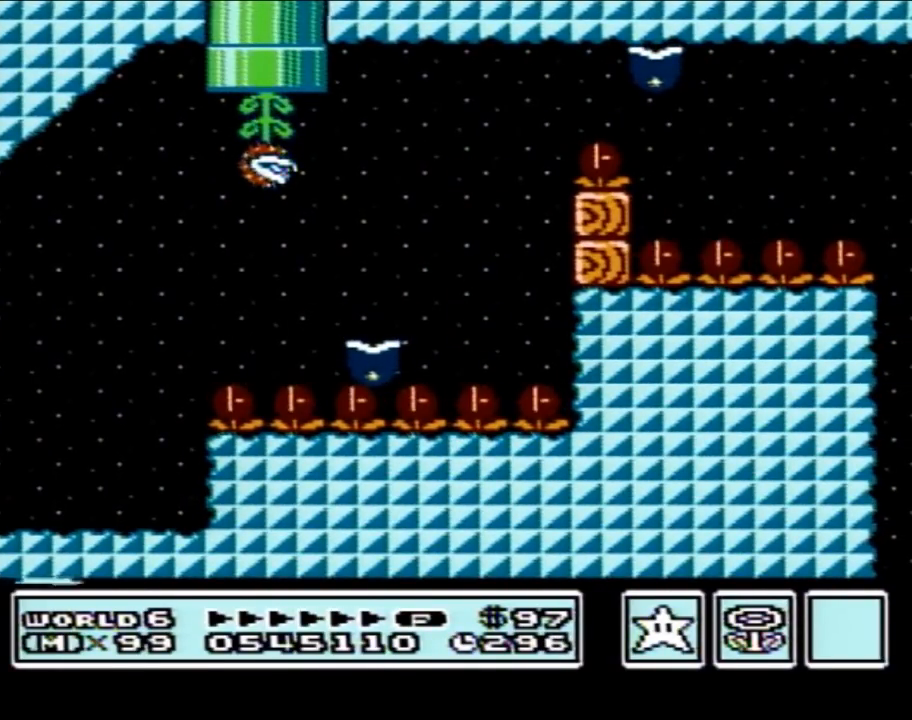
{"buttons": [], "events": []}
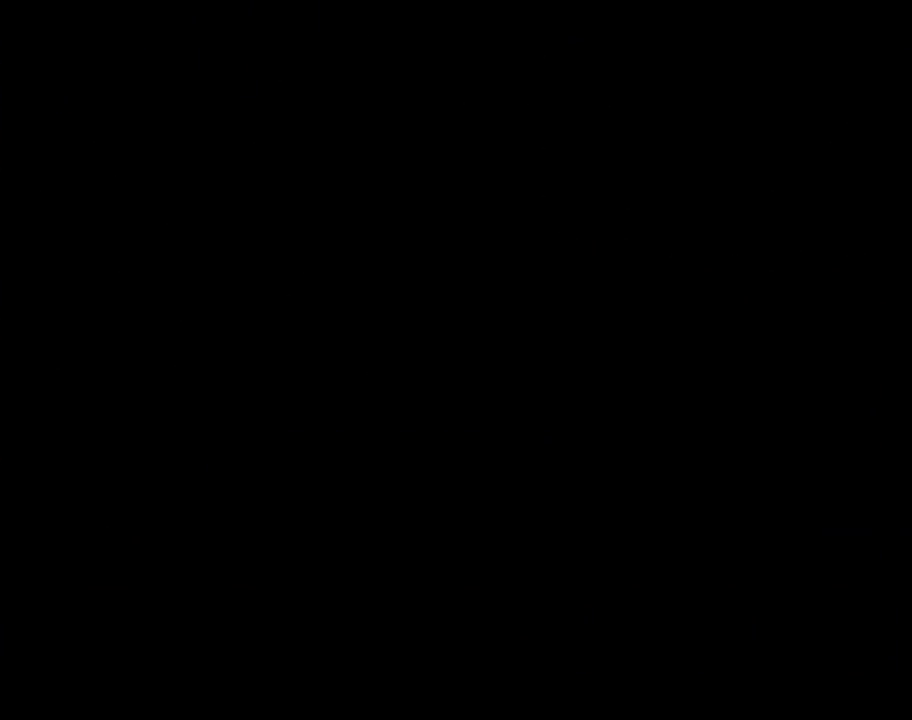
{"buttons": [], "events": []}
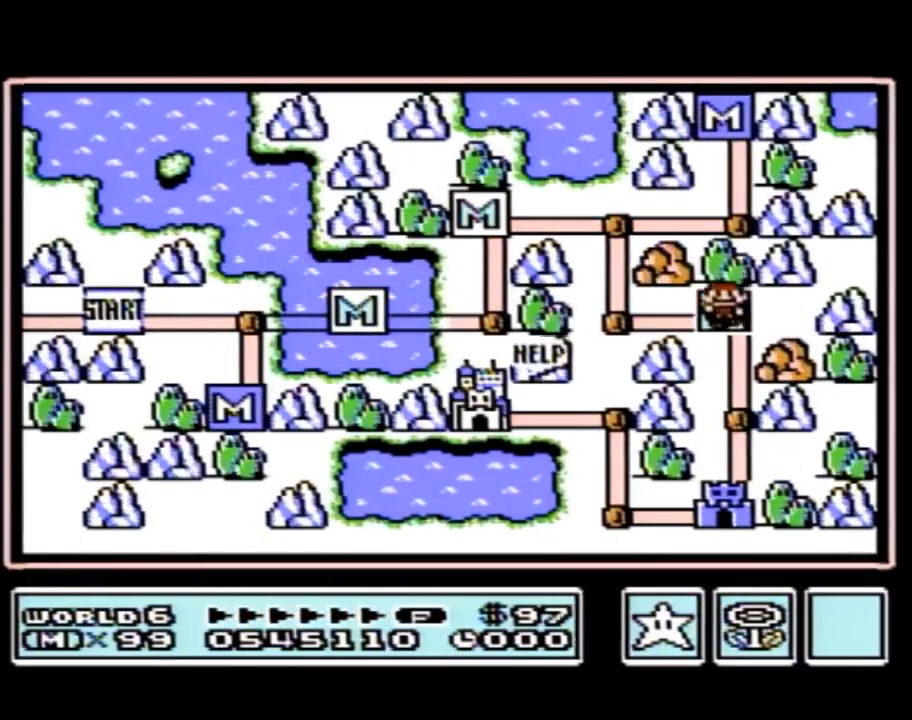
{"buttons": [], "events": []}
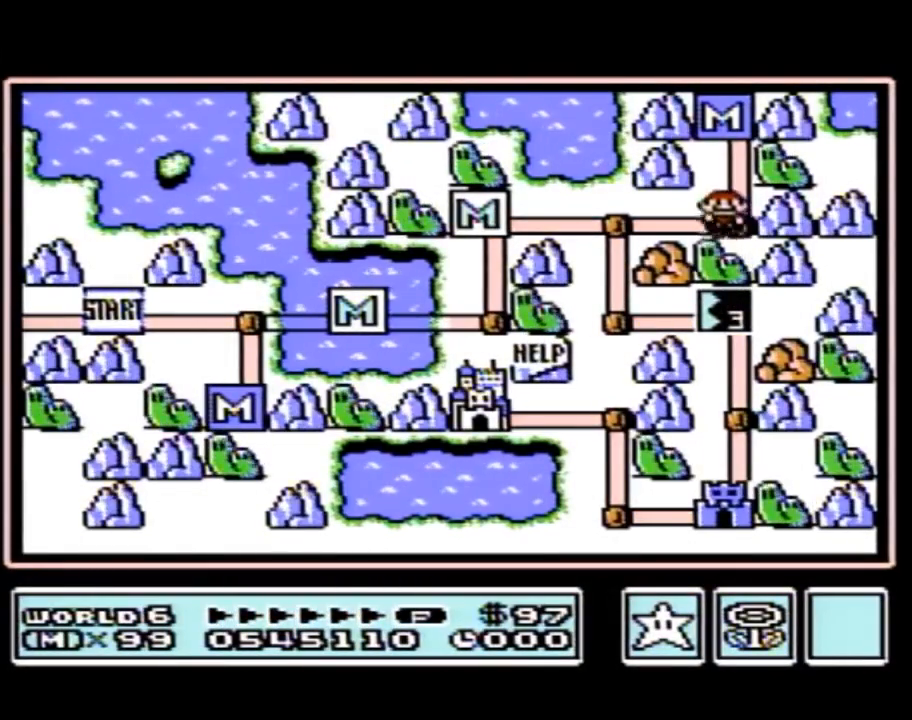
{"buttons": ["DPAD_DOWN"], "events": [[50, "DPAD_LEFT", "down"], [333, "DPAD_LEFT", "up"], [450, "DPAD_DOWN", "down"]]}
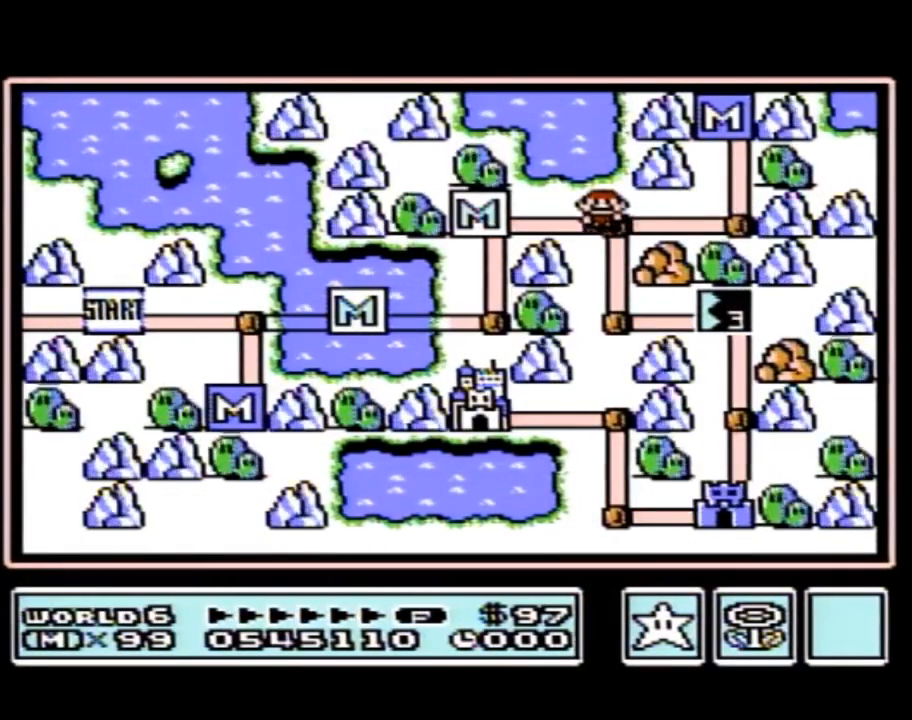
{"buttons": ["DPAD_DOWN", "DPAD_RIGHT"], "events": [[500, "DPAD_RIGHT", "down"]]}
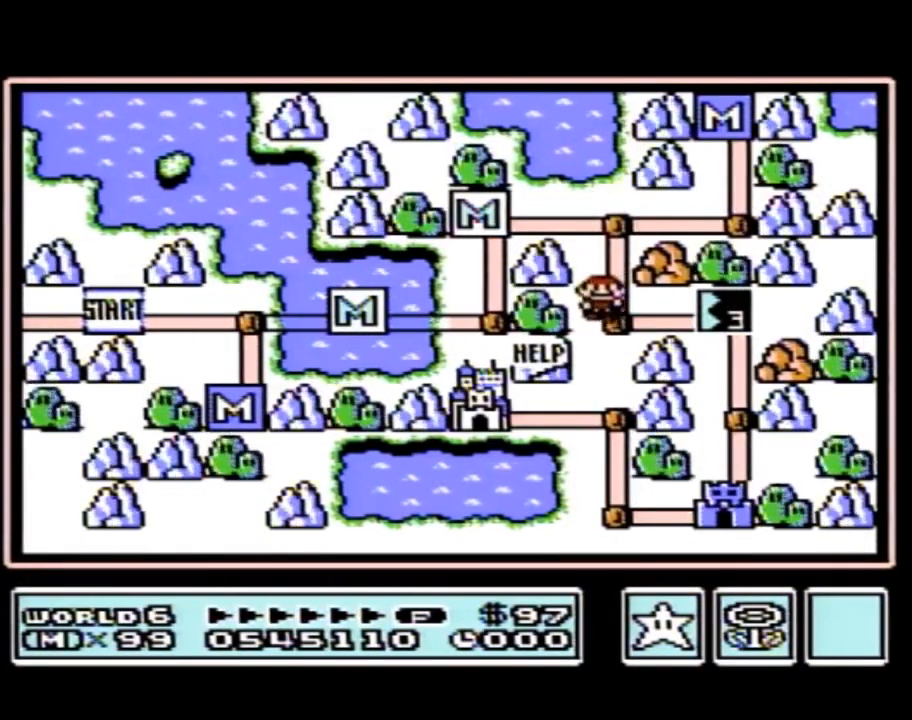
{"buttons": ["DPAD_RIGHT"], "events": [[50, "DPAD_DOWN", "up"]]}
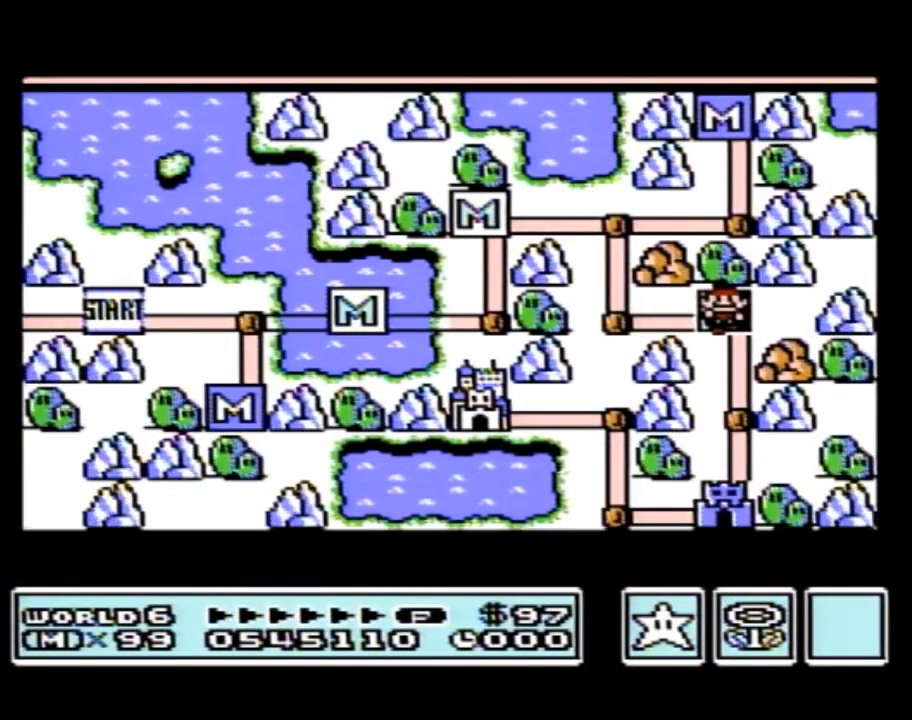
{"buttons": ["DPAD_RIGHT"], "events": []}
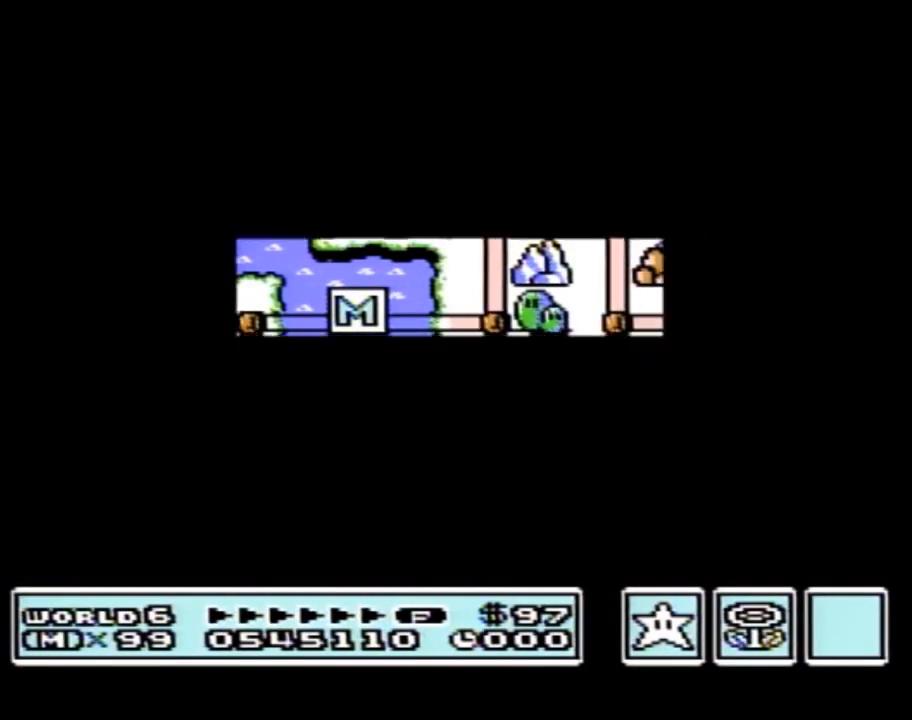
{"buttons": ["DPAD_RIGHT"], "events": []}
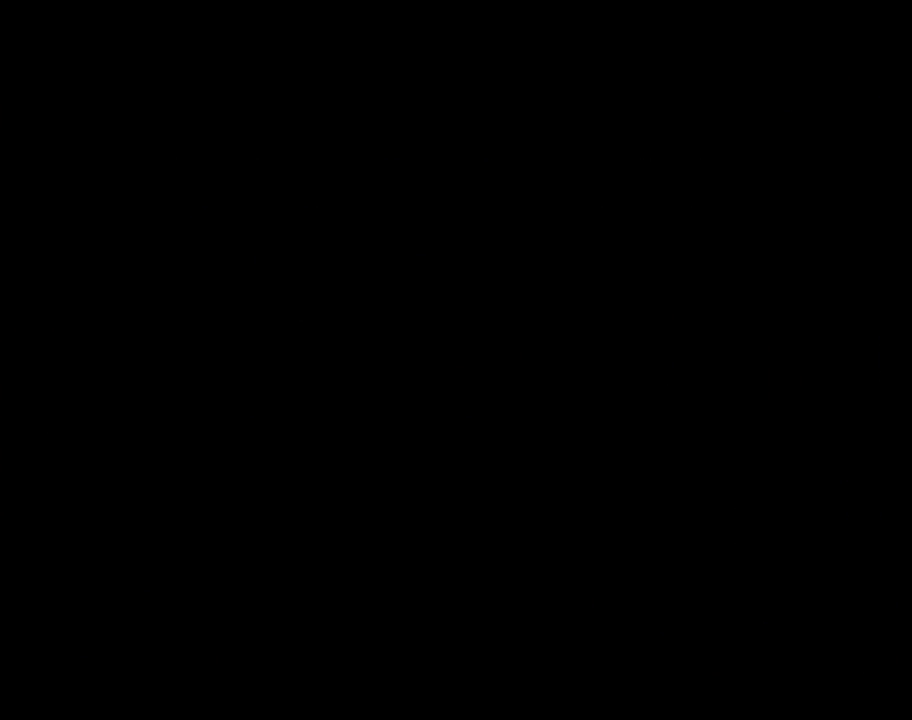
{"buttons": ["B", "DPAD_RIGHT"], "events": [[83, "A", "down"], [83, "DPAD_RIGHT", "up"], [150, "A", "up"], [150, "B", "down"], [150, "DPAD_RIGHT", "down"]]}
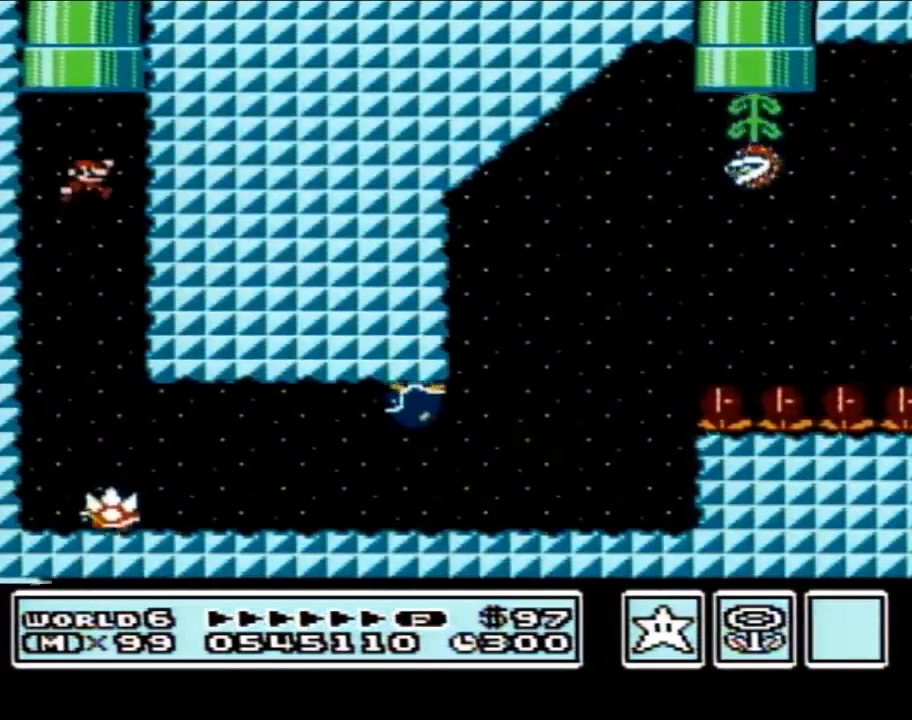
{"buttons": ["B", "DPAD_RIGHT"], "events": [[150, "DPAD_RIGHT", "up"], [233, "DPAD_RIGHT", "down"]]}
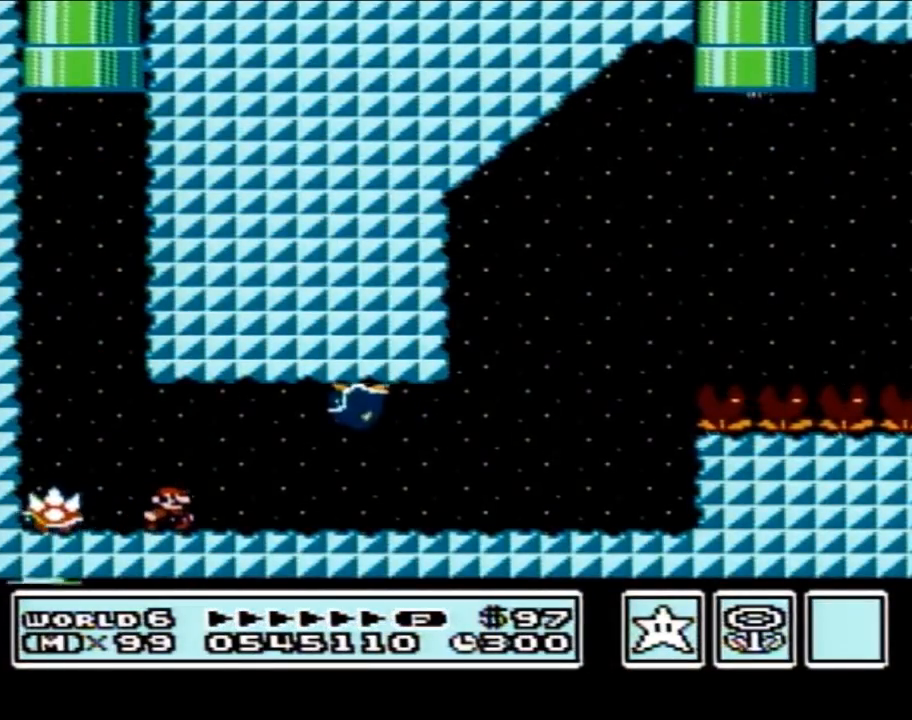
{"buttons": ["B"], "events": [[117, "A", "down"], [150, "A", "up"], [233, "DPAD_RIGHT", "up"], [267, "DPAD_LEFT", "down"], [333, "DPAD_LEFT", "up"]]}
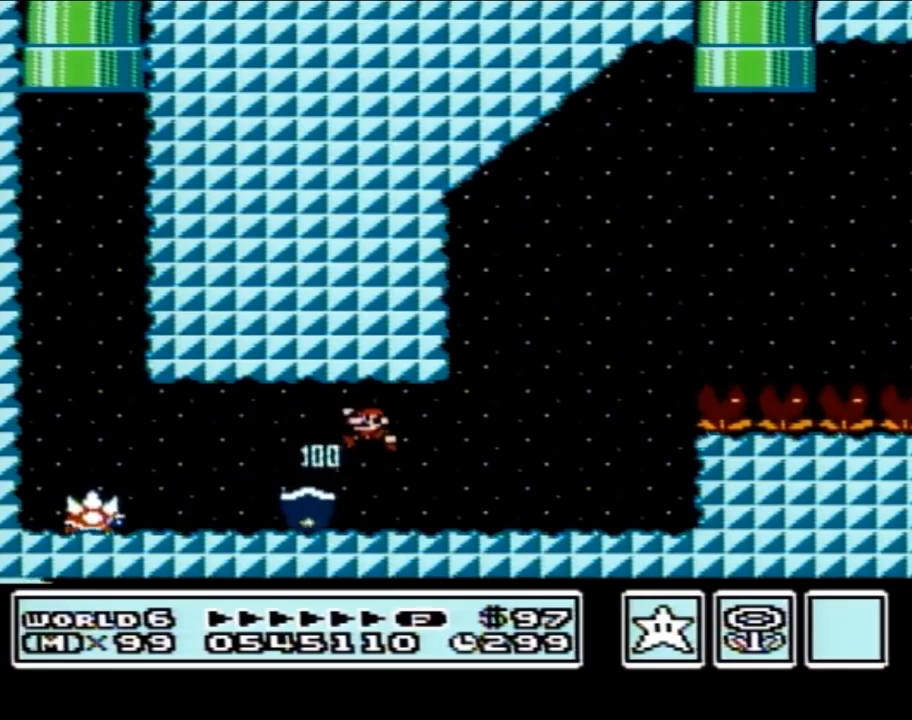
{"buttons": ["B", "DPAD_LEFT"], "events": [[17, "DPAD_LEFT", "down"]]}
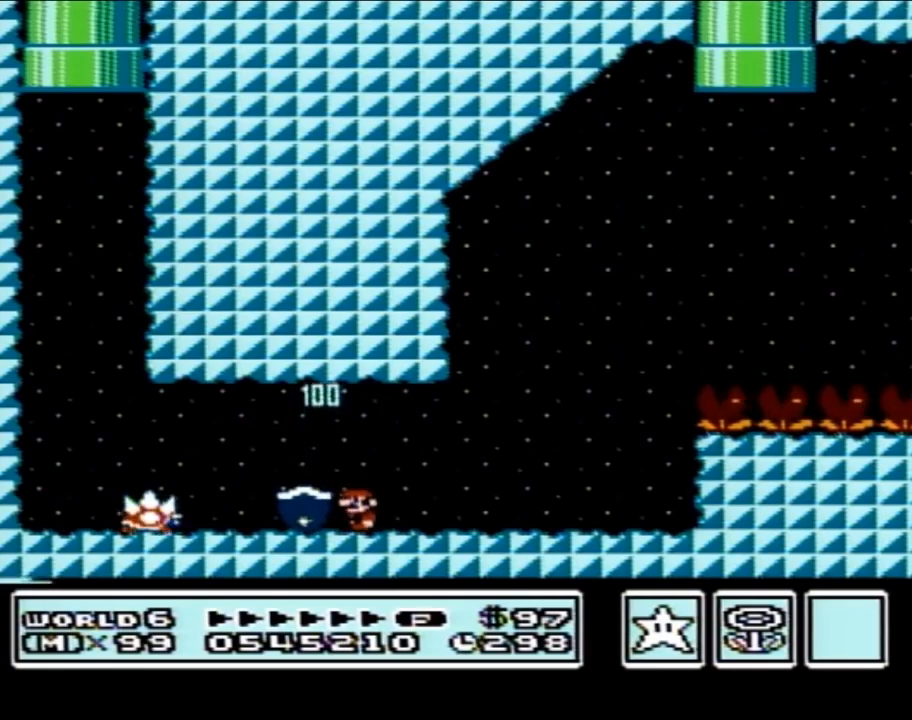
{"buttons": ["B", "DPAD_RIGHT"], "events": [[50, "DPAD_UP", "down"], [83, "DPAD_LEFT", "up"], [83, "DPAD_RIGHT", "down"], [83, "DPAD_UP", "up"]]}
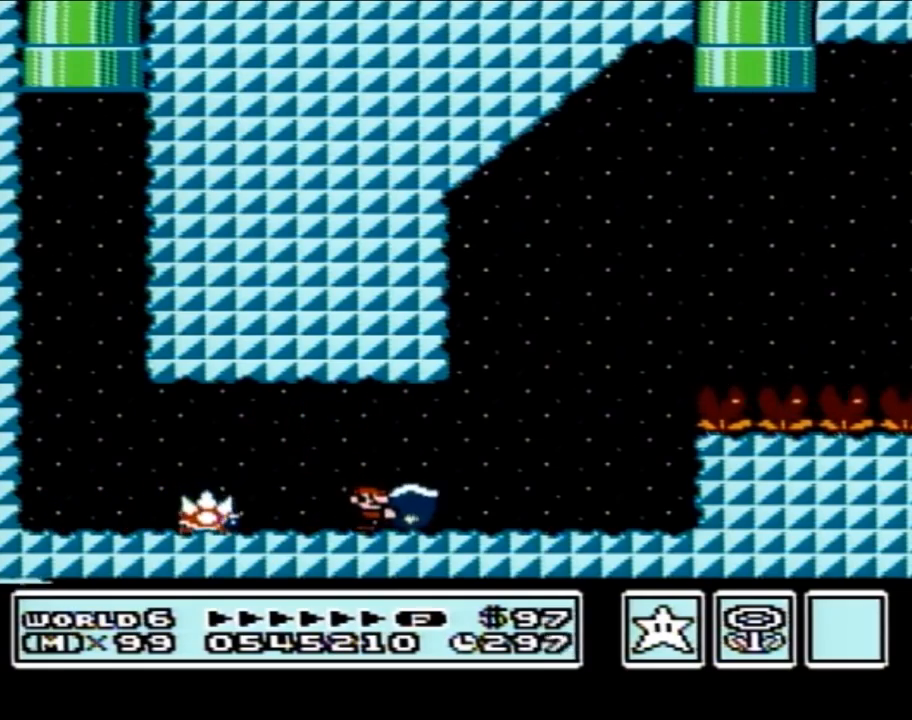
{"buttons": ["A", "B", "DPAD_RIGHT"], "events": [[400, "A", "down"]]}
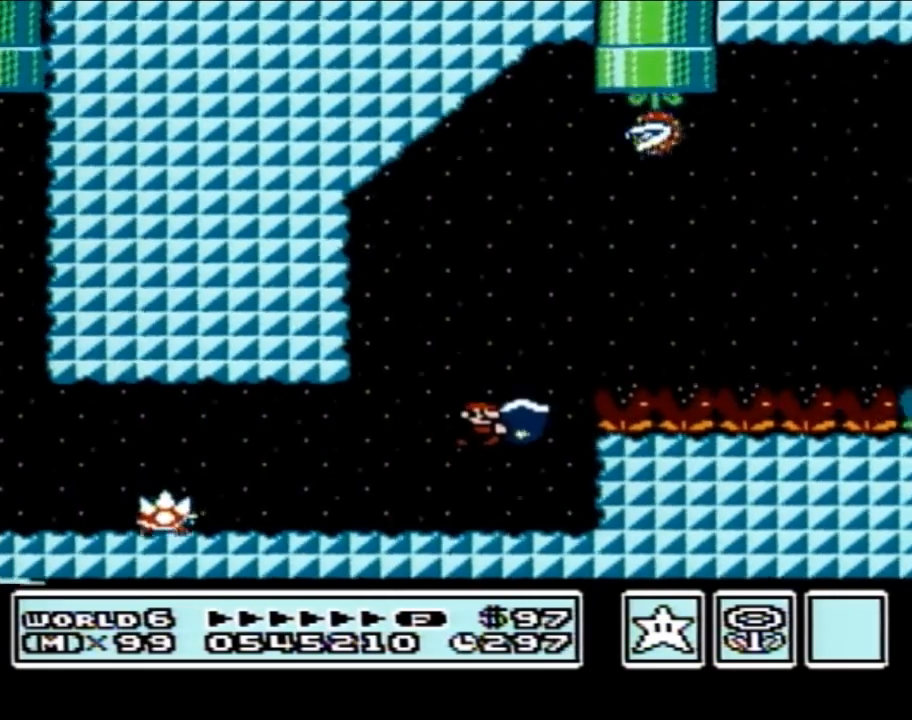
{"buttons": ["B", "DPAD_RIGHT"], "events": [[267, "B", "up"], [367, "B", "down"], [400, "A", "up"]]}
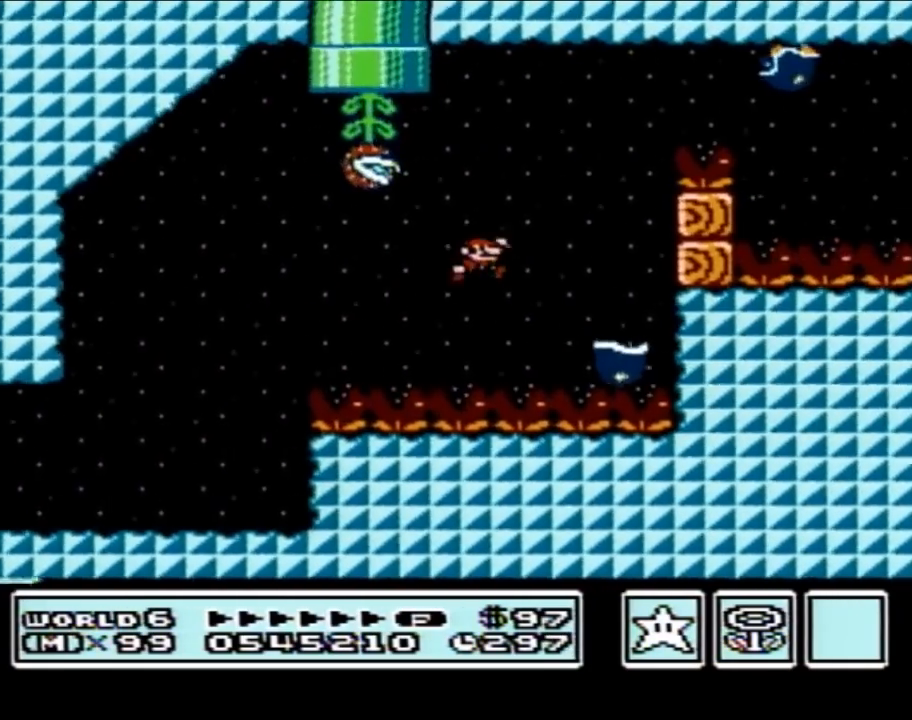
{"buttons": ["A", "B", "DPAD_RIGHT"], "events": [[50, "A", "down"], [50, "DPAD_LEFT", "down"], [50, "DPAD_RIGHT", "up"], [300, "DPAD_LEFT", "up"], [333, "DPAD_RIGHT", "down"]]}
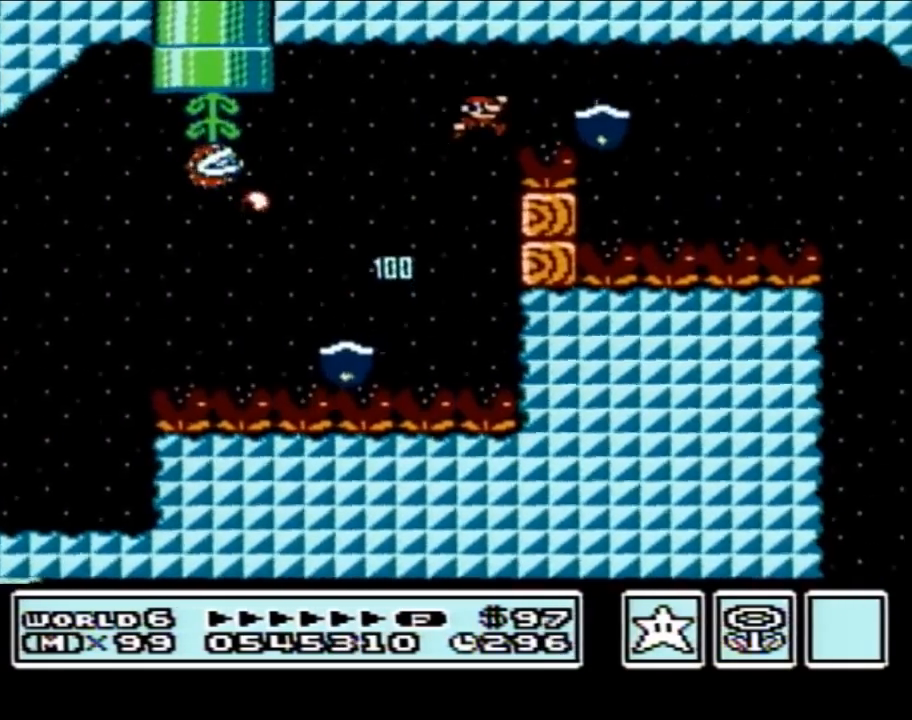
{"buttons": ["B"], "events": [[117, "A", "up"], [150, "DPAD_RIGHT", "up"]]}
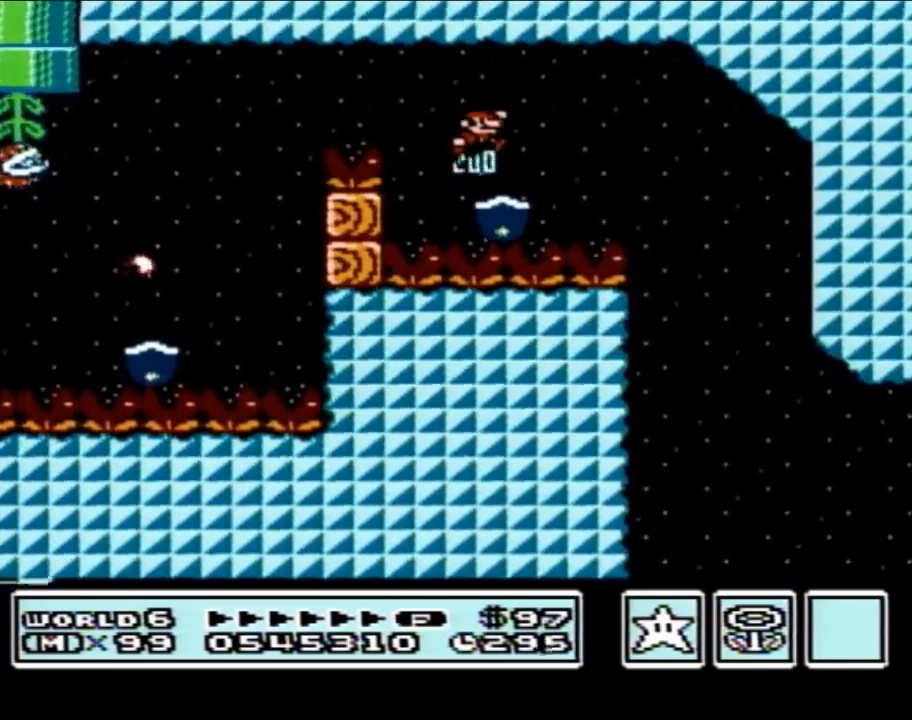
{"buttons": ["B"], "events": [[83, "DPAD_RIGHT", "down"], [267, "DPAD_RIGHT", "up"]]}
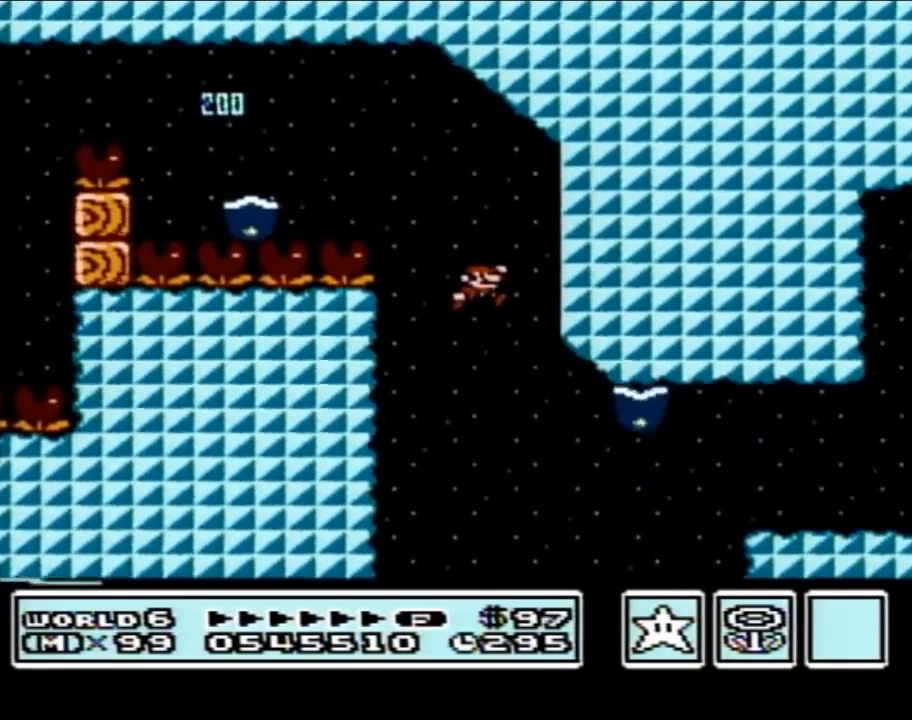
{"buttons": ["A", "B", "DPAD_RIGHT"], "events": [[83, "DPAD_LEFT", "down"], [150, "DPAD_LEFT", "up"], [217, "A", "down"], [433, "DPAD_RIGHT", "down"]]}
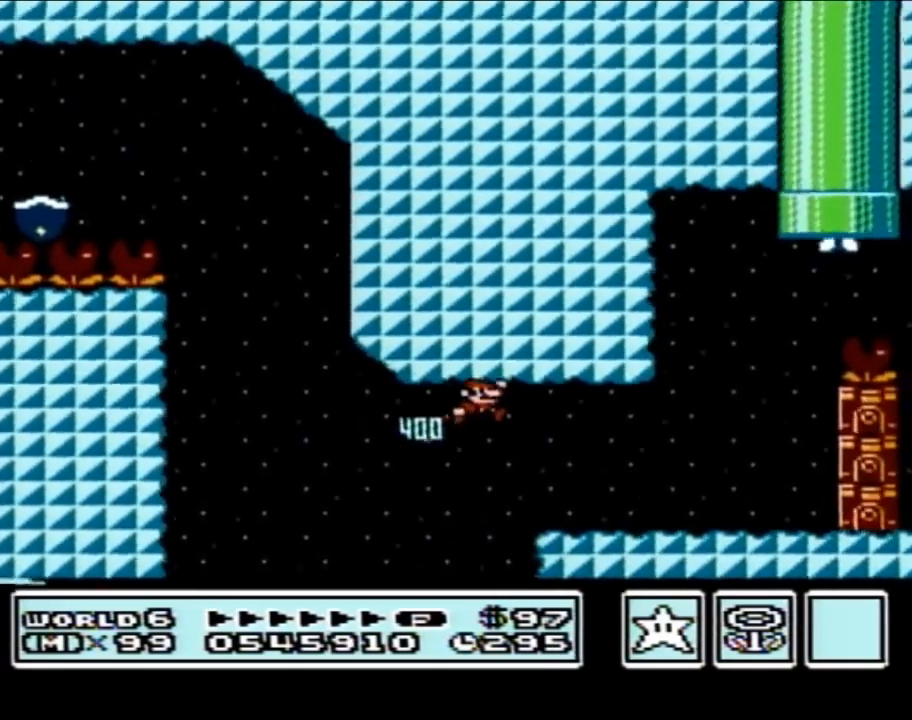
{"buttons": ["A", "B", "DPAD_RIGHT"], "events": [[83, "A", "up"], [300, "A", "down"], [333, "DPAD_LEFT", "down"], [333, "DPAD_RIGHT", "up"], [450, "DPAD_LEFT", "up"], [483, "DPAD_RIGHT", "down"]]}